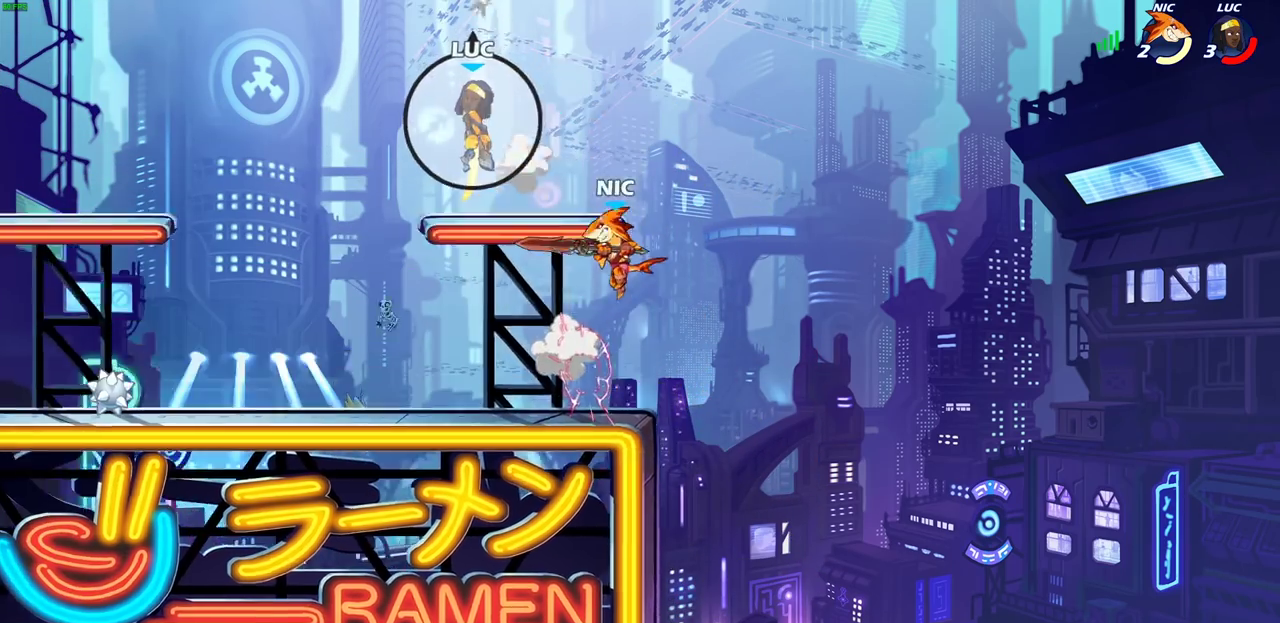
Gameplay with a controller (PlayStation layout); each line is a JSON object with the inputs held at the frame after it (dt_ms = milliseconds from this image to that frame). "events" lists button and stick changes between this image and that frame as [ms after this image, input, new state], when the widget could be followed in between.
{"dt_ms": 300, "buttons": [], "left_stick": "left", "right_stick": "center"}
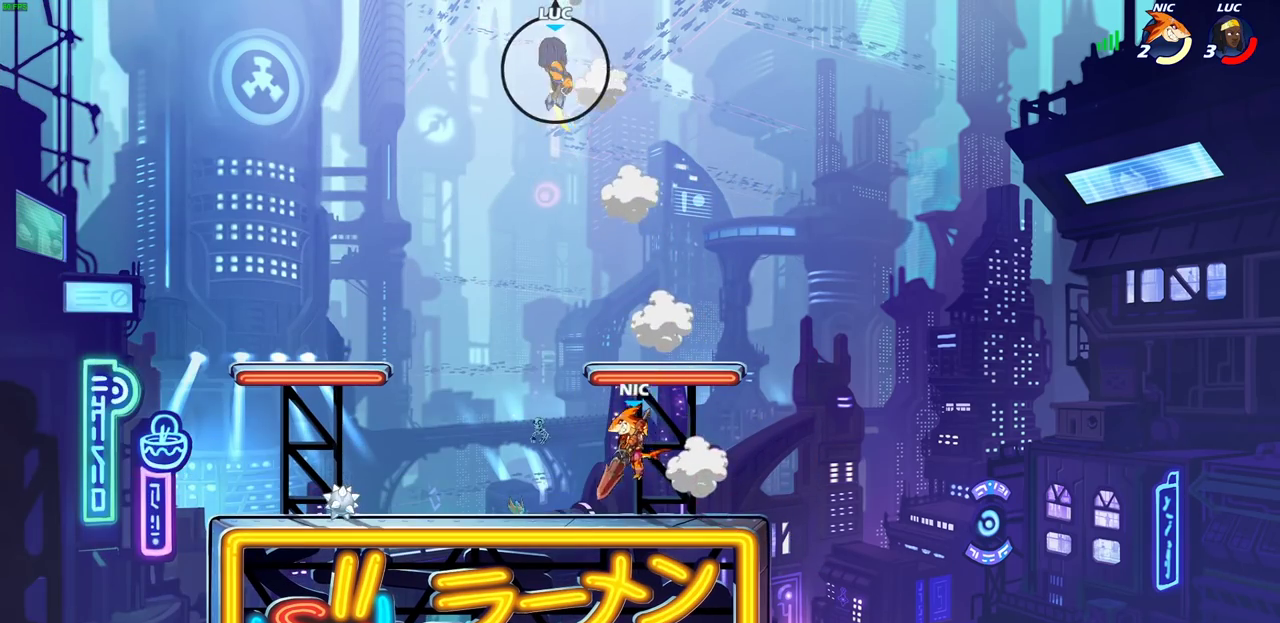
{"dt_ms": 800, "buttons": [], "left_stick": "center", "right_stick": "center", "events": [[233, "CIRCLE", "down"], [250, "left_stick", "down"], [733, "CIRCLE", "up"], [783, "left_stick", "center"]]}
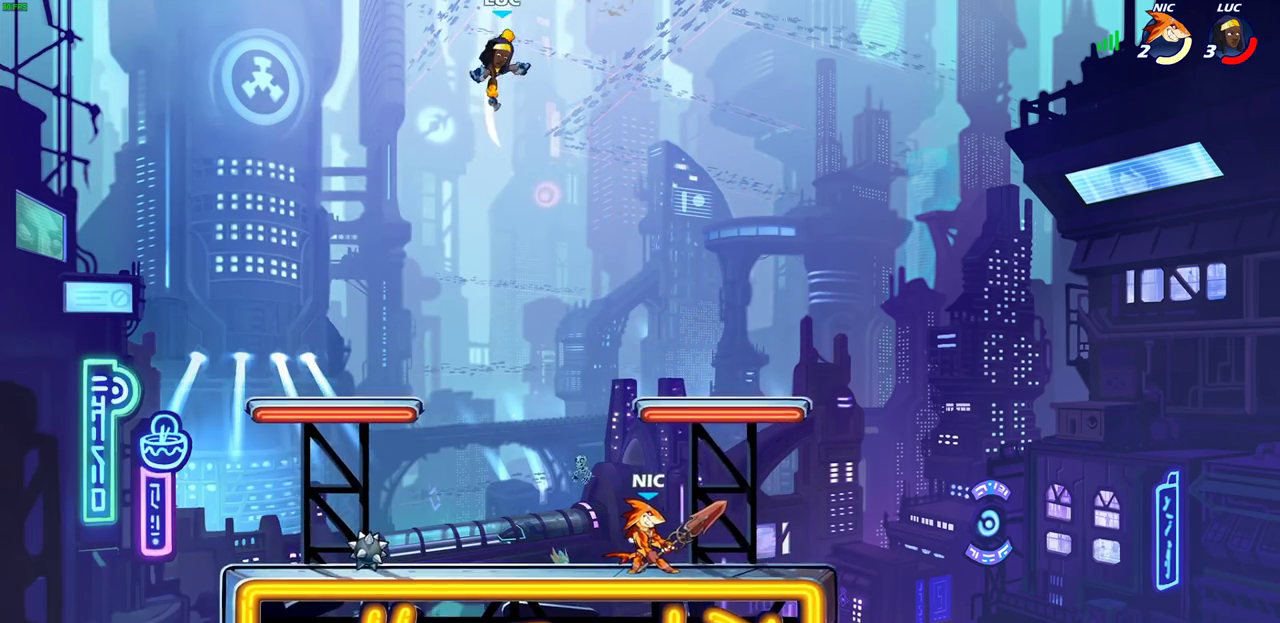
{"dt_ms": 600, "buttons": [], "left_stick": "down-right", "right_stick": "center", "events": [[250, "left_stick", "right"], [483, "left_stick", "down-right"]]}
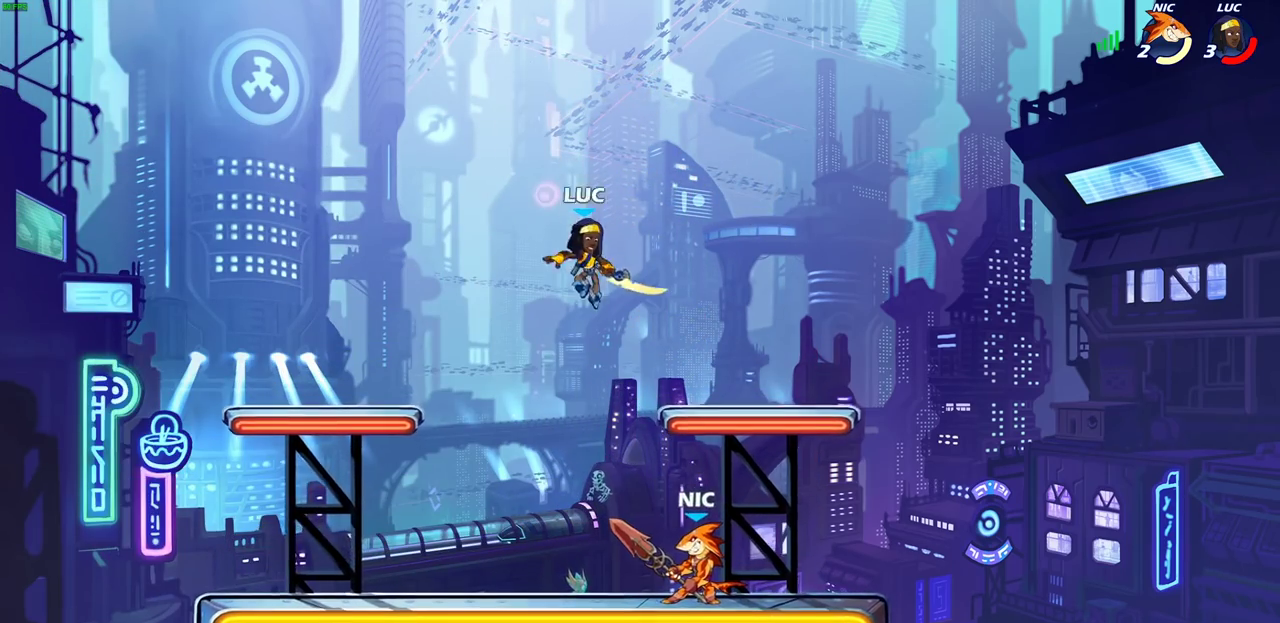
{"dt_ms": 300, "buttons": [], "left_stick": "right", "right_stick": "center", "events": [[217, "left_stick", "right"]]}
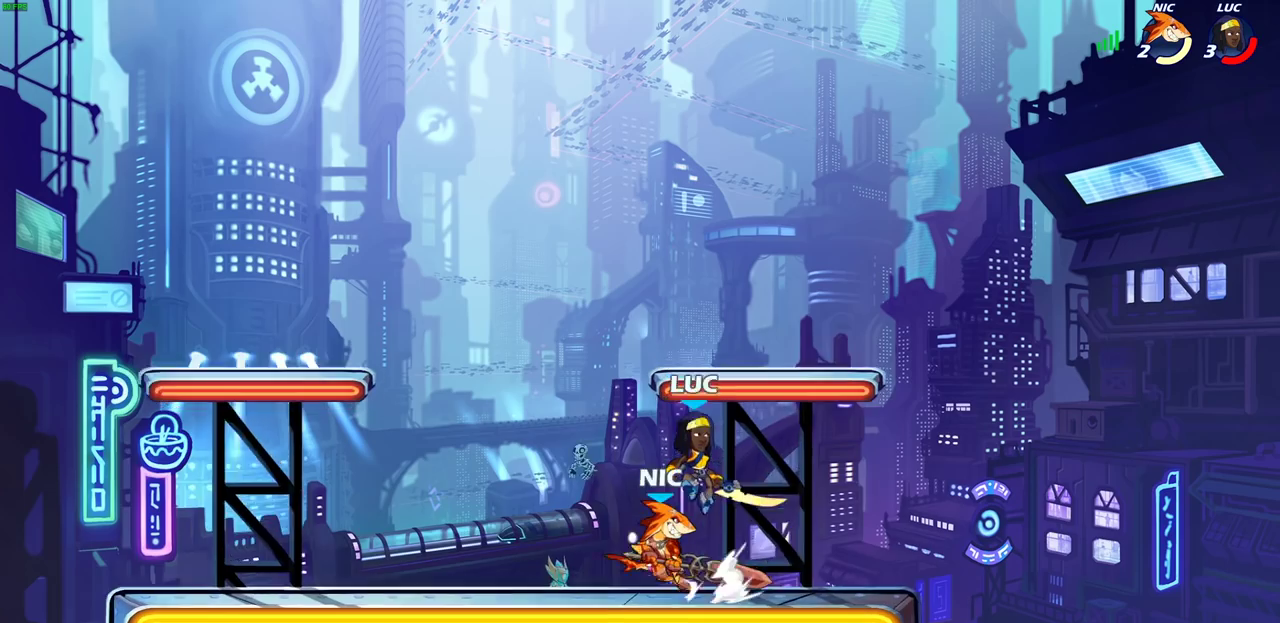
{"dt_ms": 300, "buttons": [], "left_stick": "left", "right_stick": "center", "events": [[17, "left_stick", "down-right"], [150, "left_stick", "left"]]}
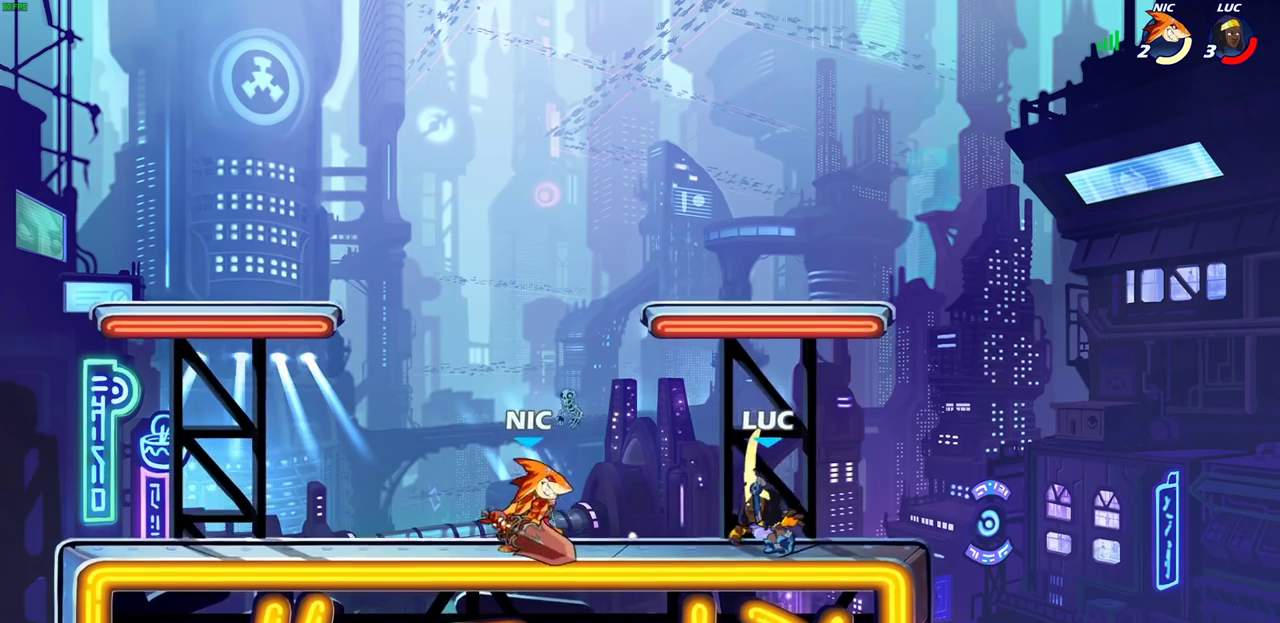
{"dt_ms": 600, "buttons": [], "left_stick": "left", "right_stick": "center", "events": [[17, "SQUARE", "down"], [100, "SQUARE", "up"], [467, "R2", "down"], [567, "R2", "up"]]}
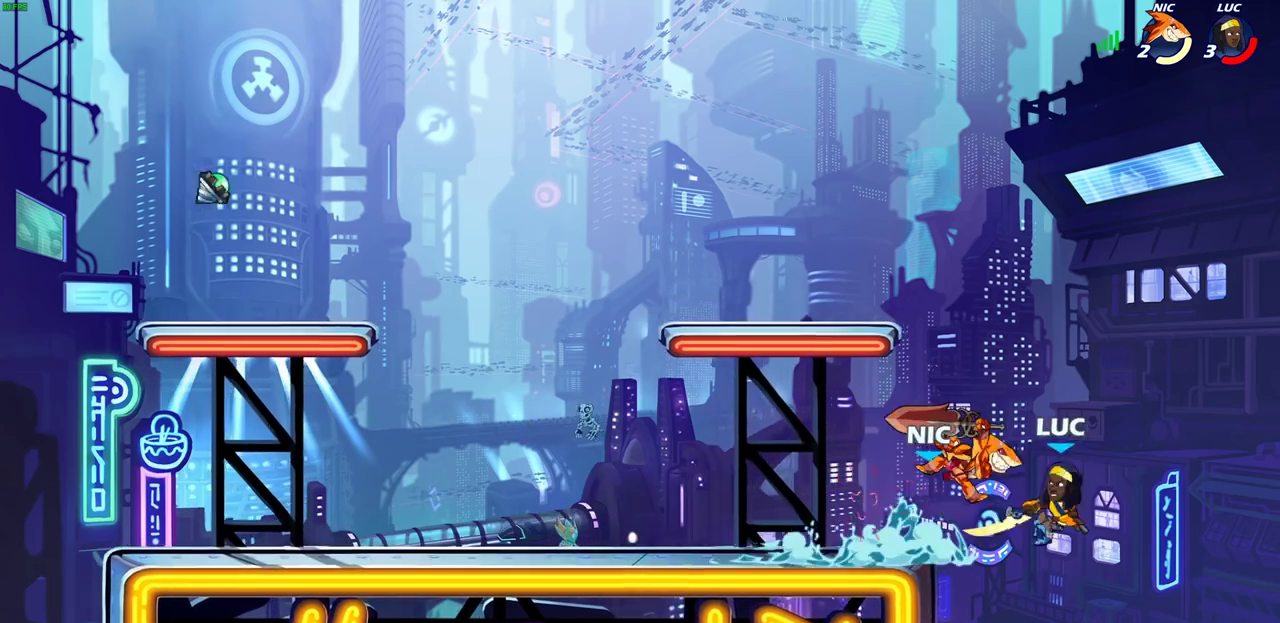
{"dt_ms": 600, "buttons": ["L2"], "left_stick": "left", "right_stick": "center", "events": [[67, "R2", "down"], [117, "L2", "down"], [167, "R2", "up"], [267, "R2", "down"], [283, "L2", "up"], [333, "L2", "down"], [383, "R2", "up"], [483, "L2", "up"], [533, "L2", "down"]]}
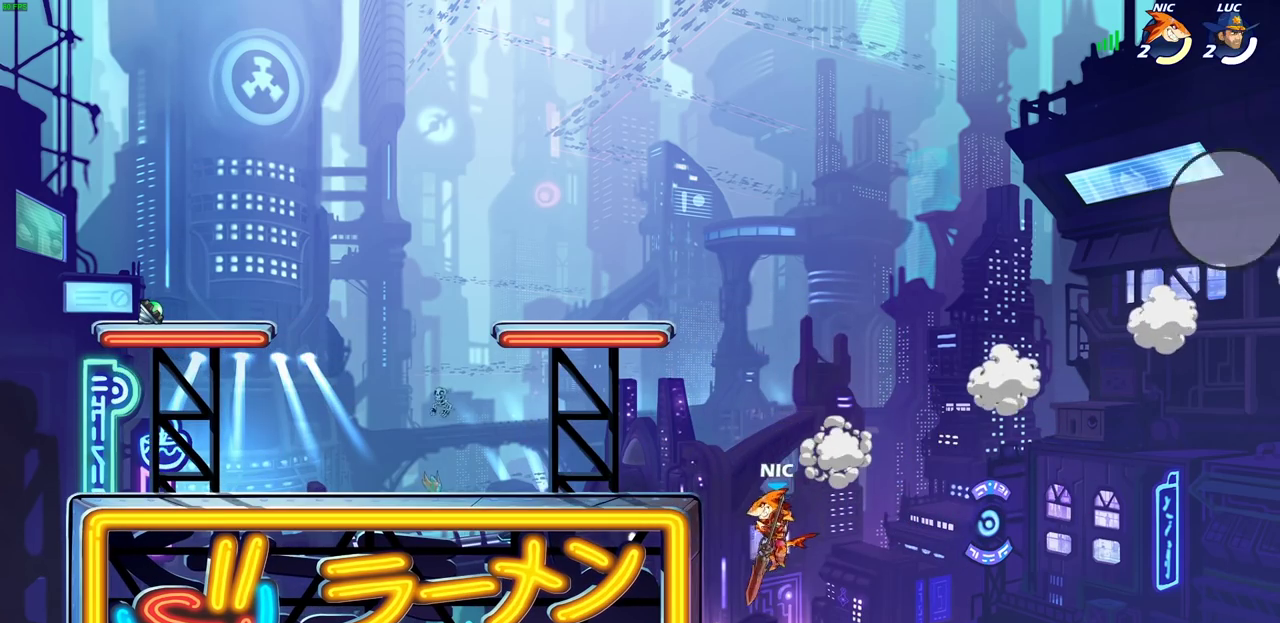
{"dt_ms": 600, "buttons": [], "left_stick": "left", "right_stick": "center", "events": [[67, "L2", "up"], [150, "L2", "down"], [300, "L2", "up"]]}
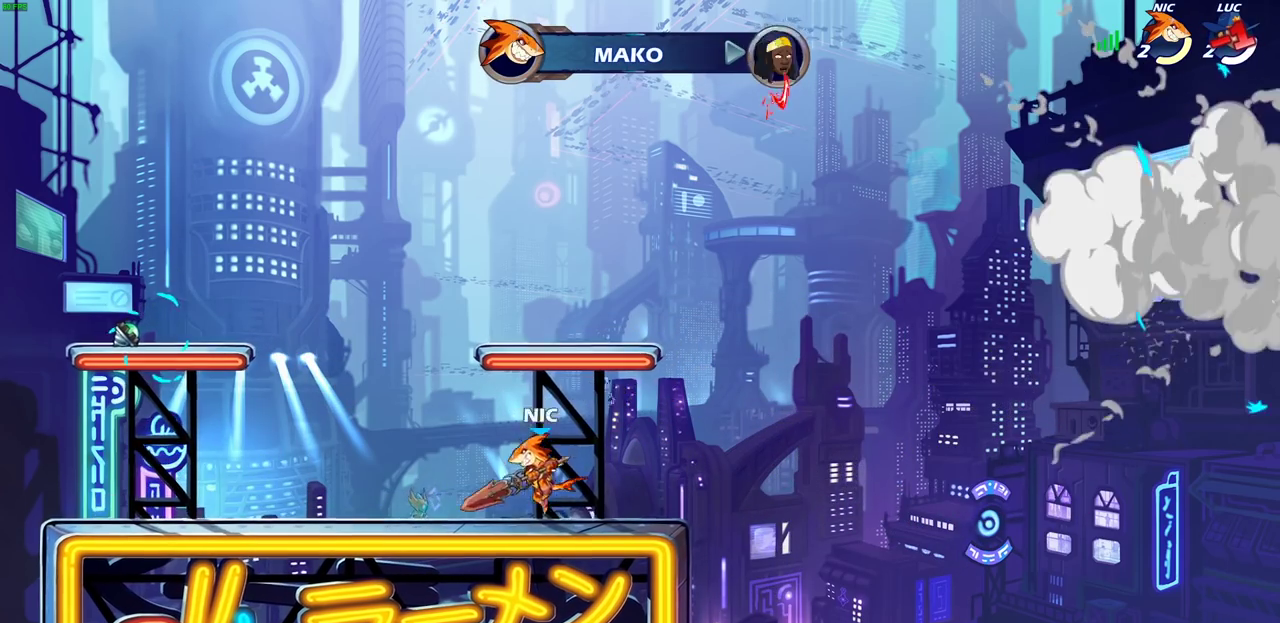
{"dt_ms": 400, "buttons": [], "left_stick": "center", "right_stick": "center", "events": [[83, "left_stick", "center"]]}
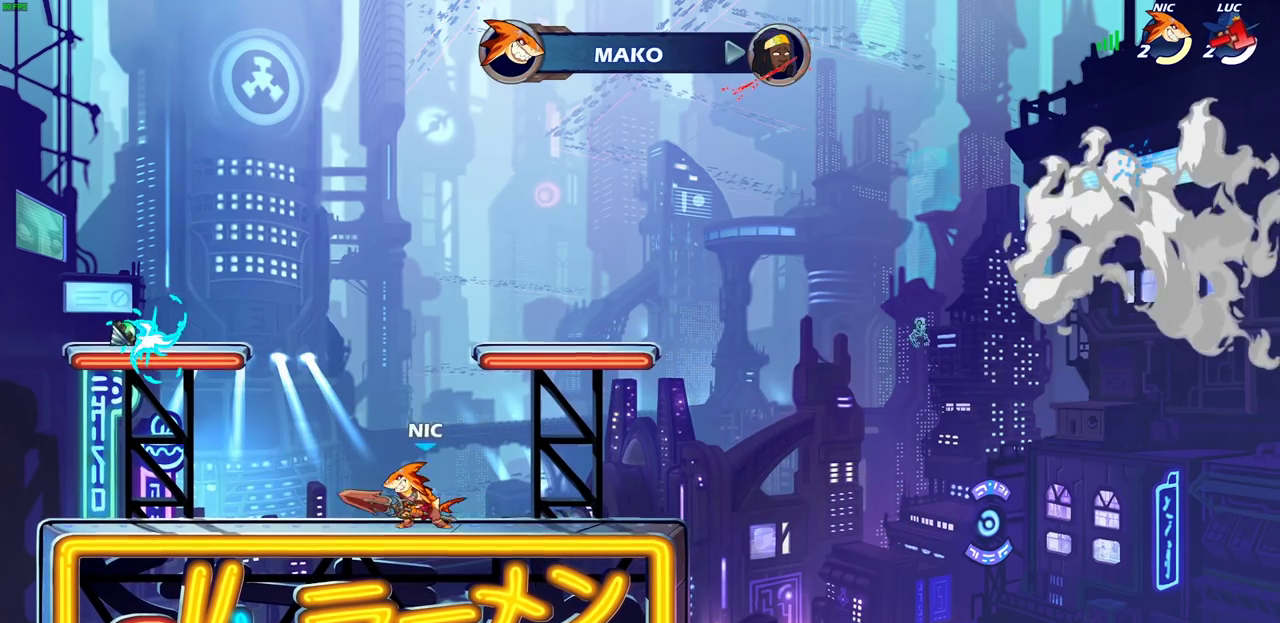
{"dt_ms": 400, "buttons": [], "left_stick": "center", "right_stick": "center", "events": []}
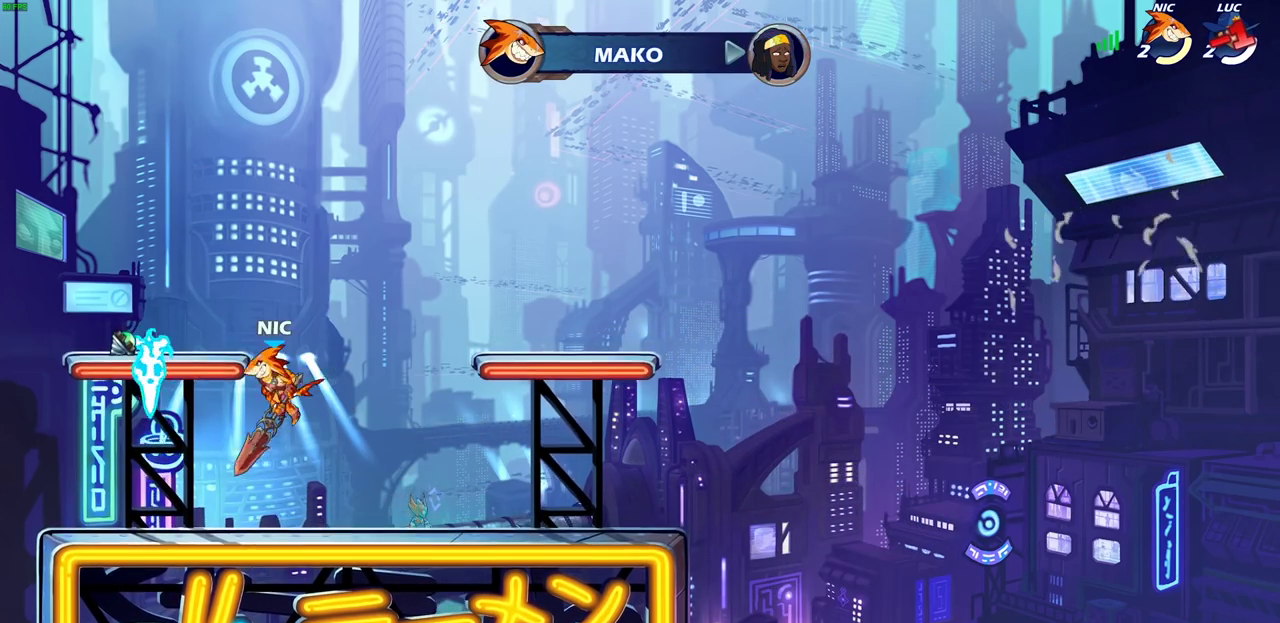
{"dt_ms": 700, "buttons": [], "left_stick": "center", "right_stick": "center", "events": []}
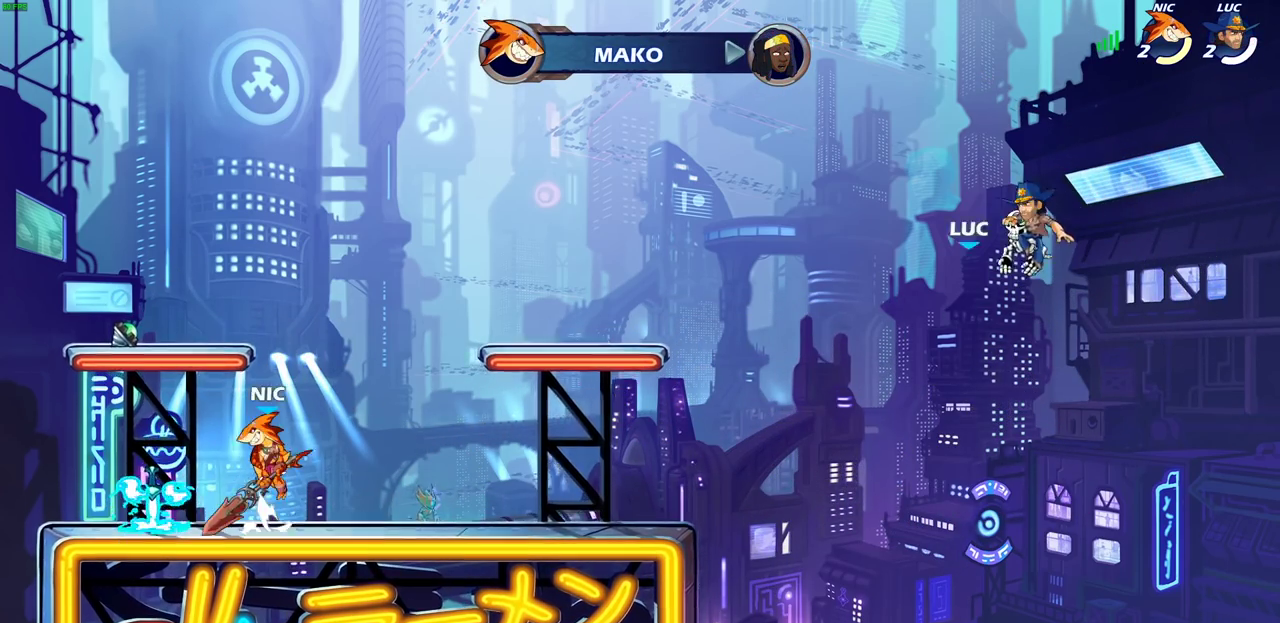
{"dt_ms": 600, "buttons": [], "left_stick": "center", "right_stick": "center", "events": []}
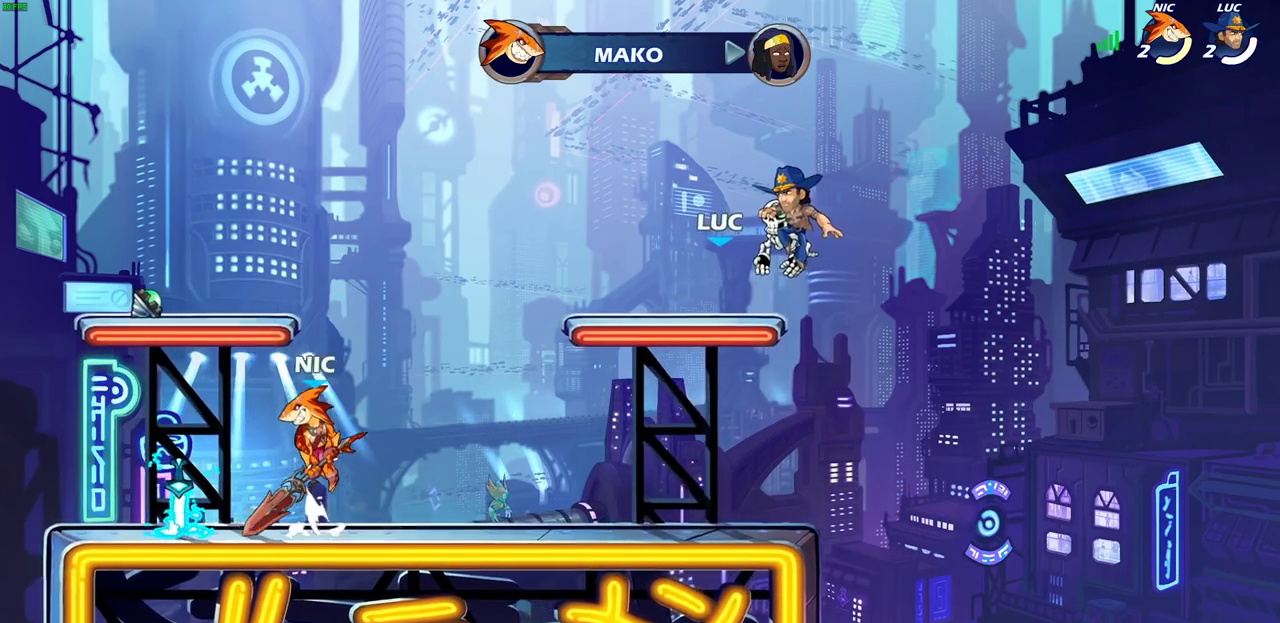
{"dt_ms": 300, "buttons": [], "left_stick": "center", "right_stick": "center", "events": []}
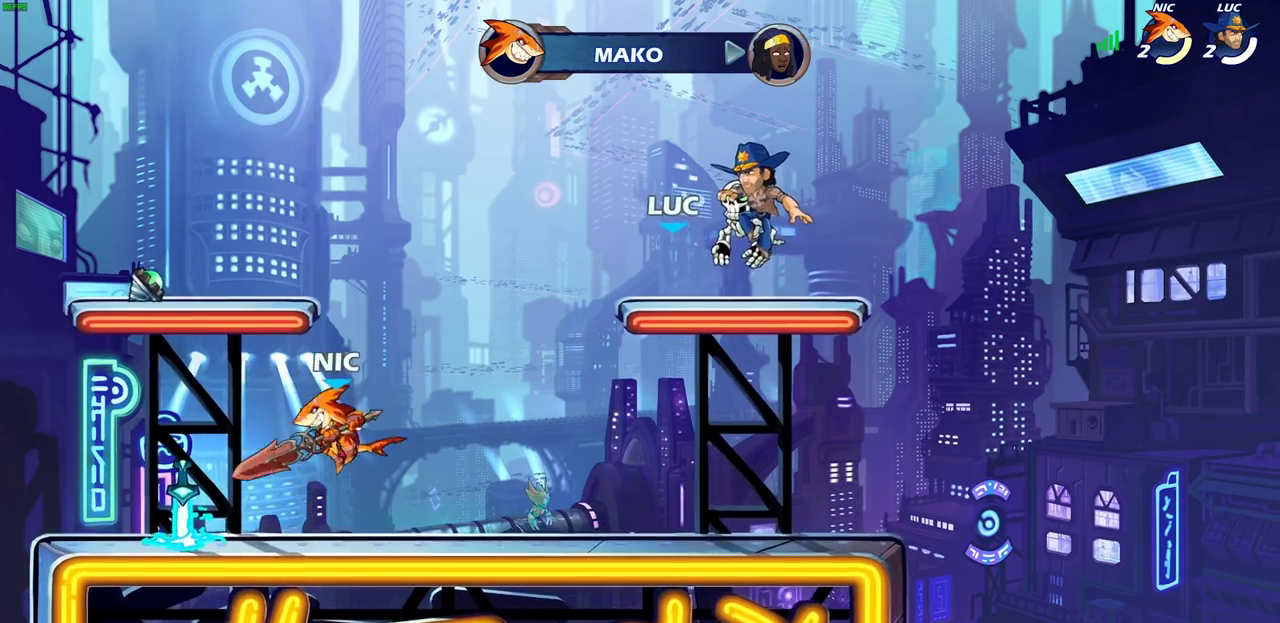
{"dt_ms": 300, "buttons": [], "left_stick": "center", "right_stick": "center", "events": []}
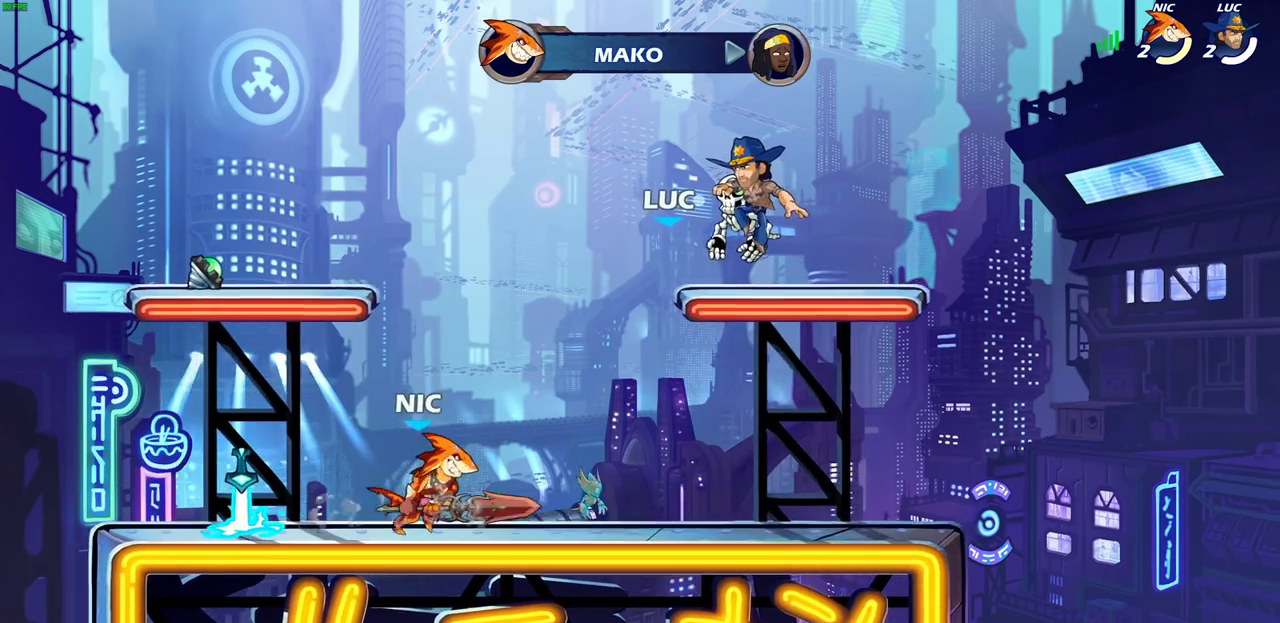
{"dt_ms": 600, "buttons": [], "left_stick": "center", "right_stick": "center", "events": []}
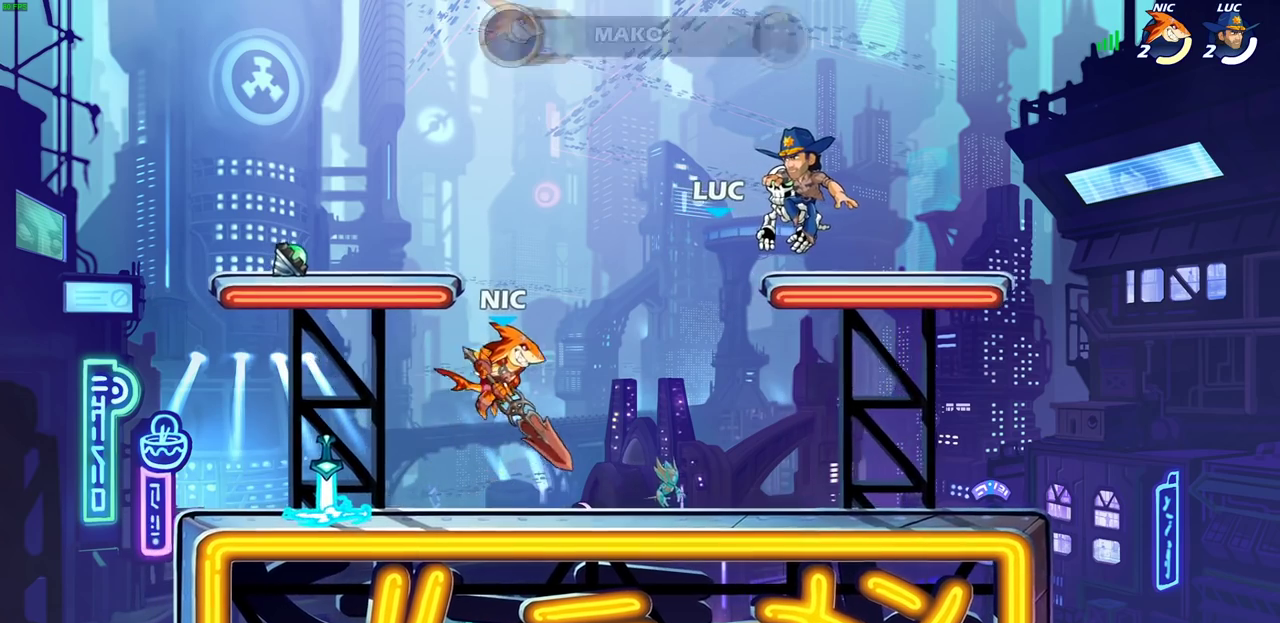
{"dt_ms": 600, "buttons": [], "left_stick": "center", "right_stick": "center", "events": []}
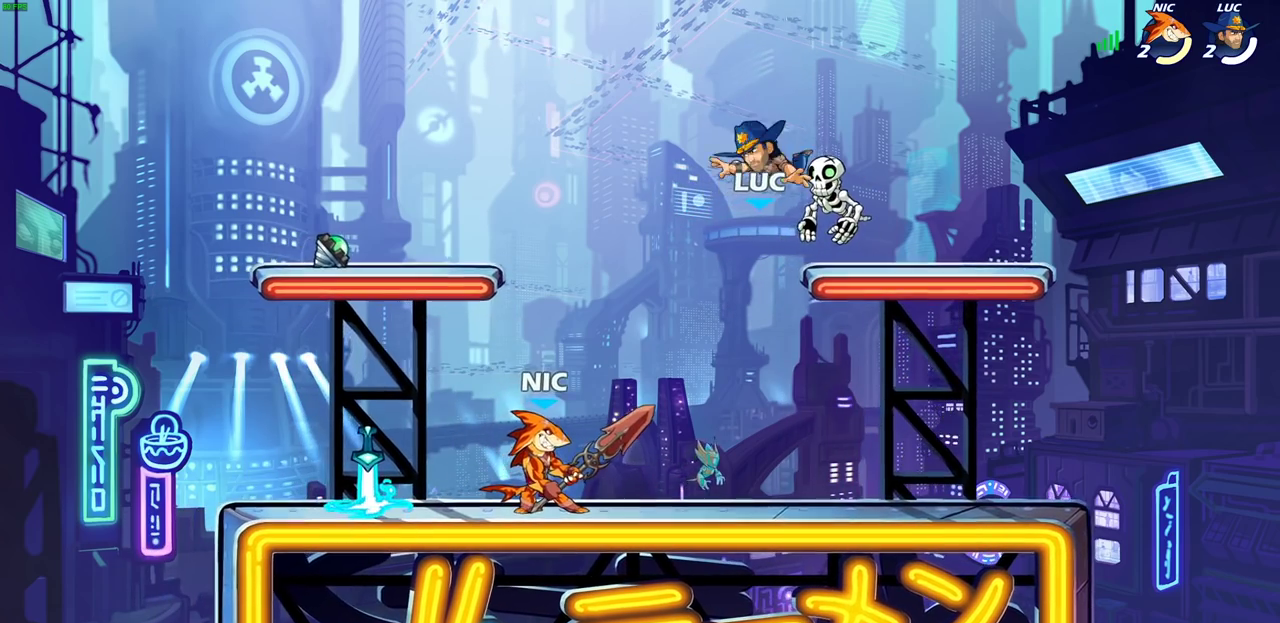
{"dt_ms": 500, "buttons": [], "left_stick": "left", "right_stick": "center", "events": [[450, "left_stick", "left"]]}
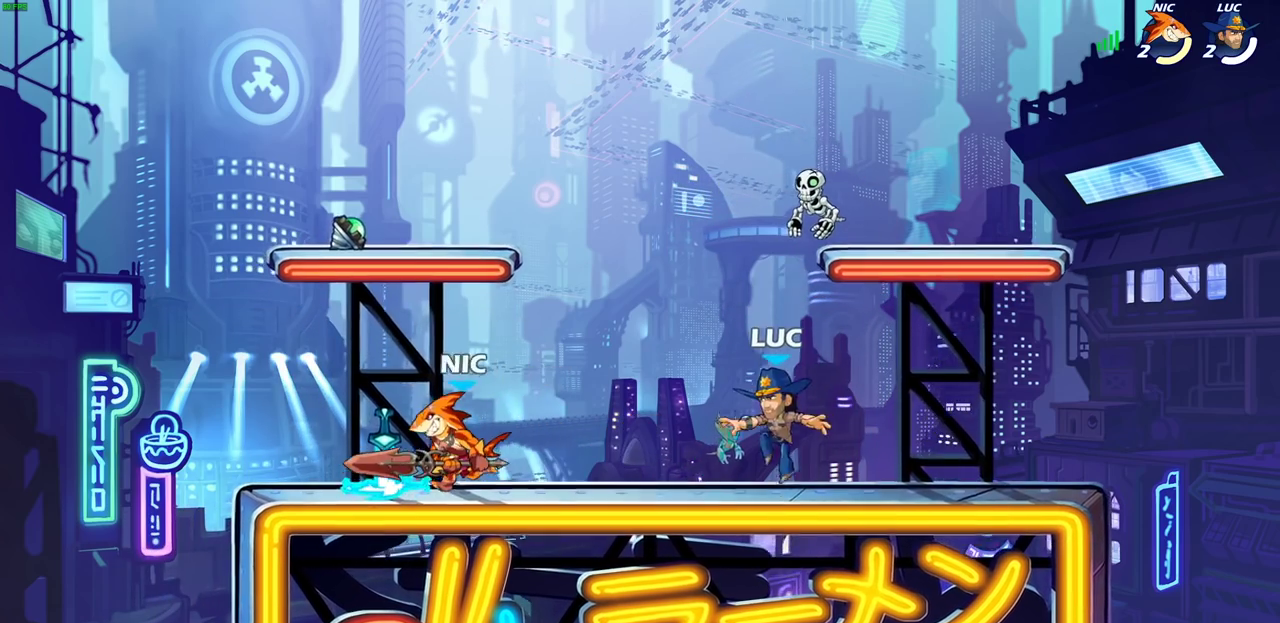
{"dt_ms": 600, "buttons": [], "left_stick": "down", "right_stick": "center", "events": [[117, "R2", "down"], [150, "CROSS", "down"], [150, "left_stick", "up-left"], [233, "left_stick", "left"], [300, "R2", "up"], [317, "CROSS", "up"], [433, "left_stick", "down-left"], [583, "left_stick", "down"]]}
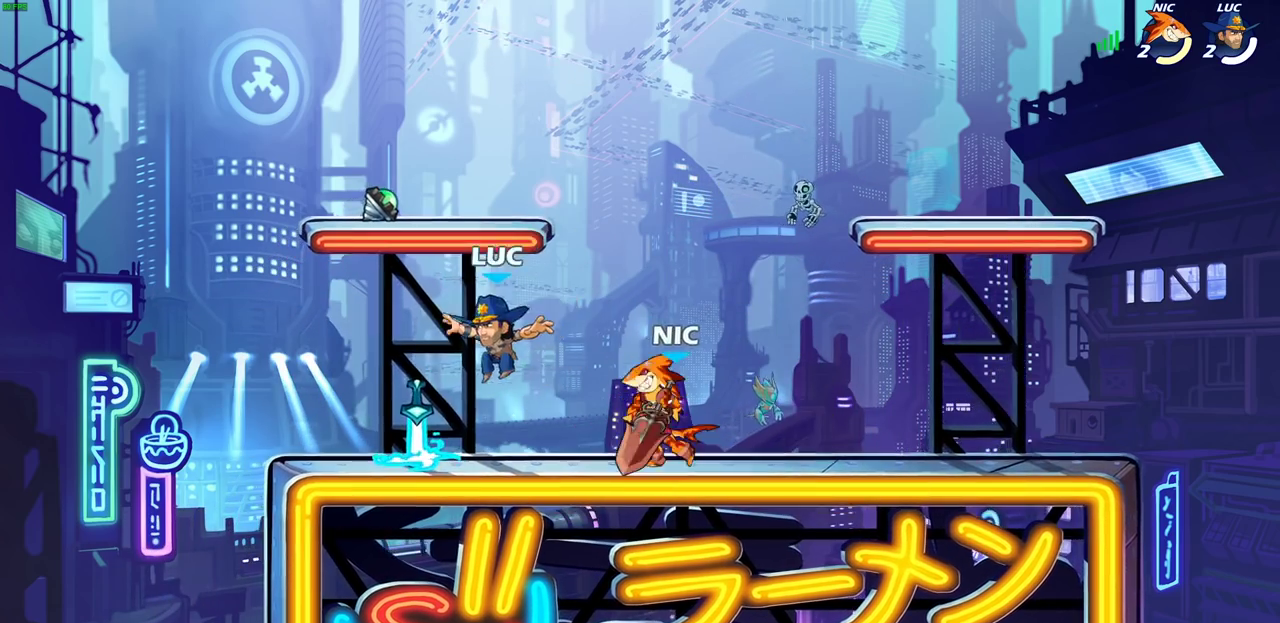
{"dt_ms": 600, "buttons": [], "left_stick": "center", "right_stick": "center", "events": [[67, "left_stick", "right"], [200, "left_stick", "center"], [417, "left_stick", "left"], [550, "left_stick", "center"]]}
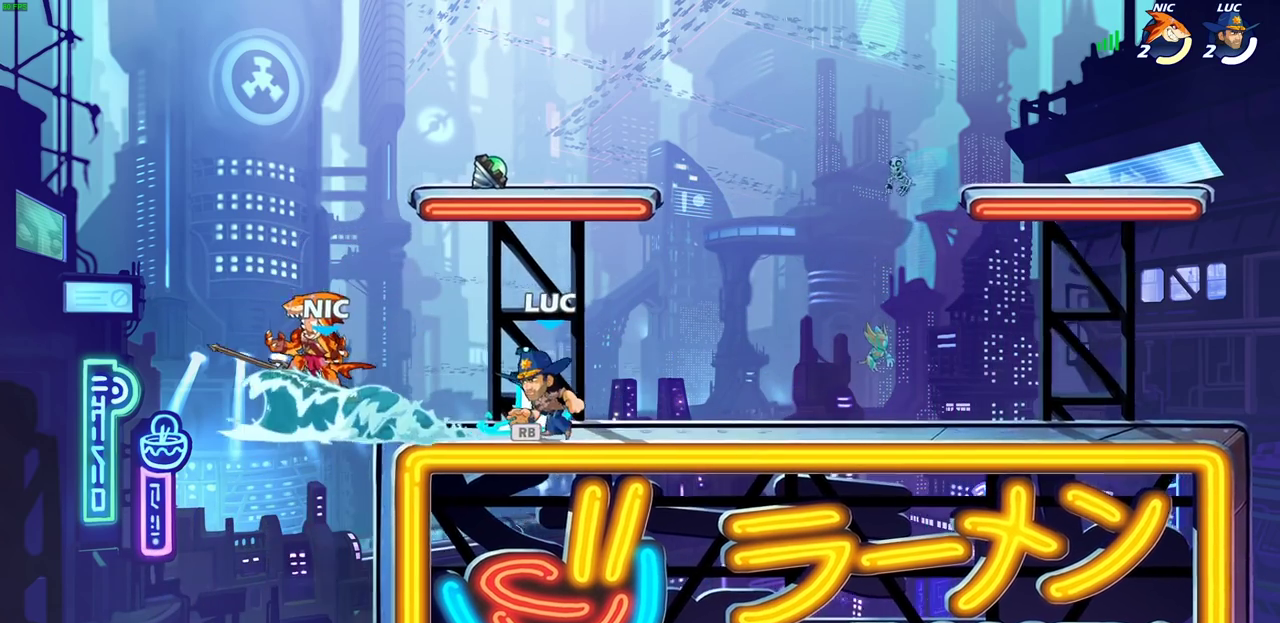
{"dt_ms": 300, "buttons": ["CIRCLE", "R2"], "left_stick": "down-left", "right_stick": "center", "events": [[33, "R1", "down"], [117, "left_stick", "down-left"], [133, "R1", "up"], [217, "CIRCLE", "down"], [217, "R2", "down"]]}
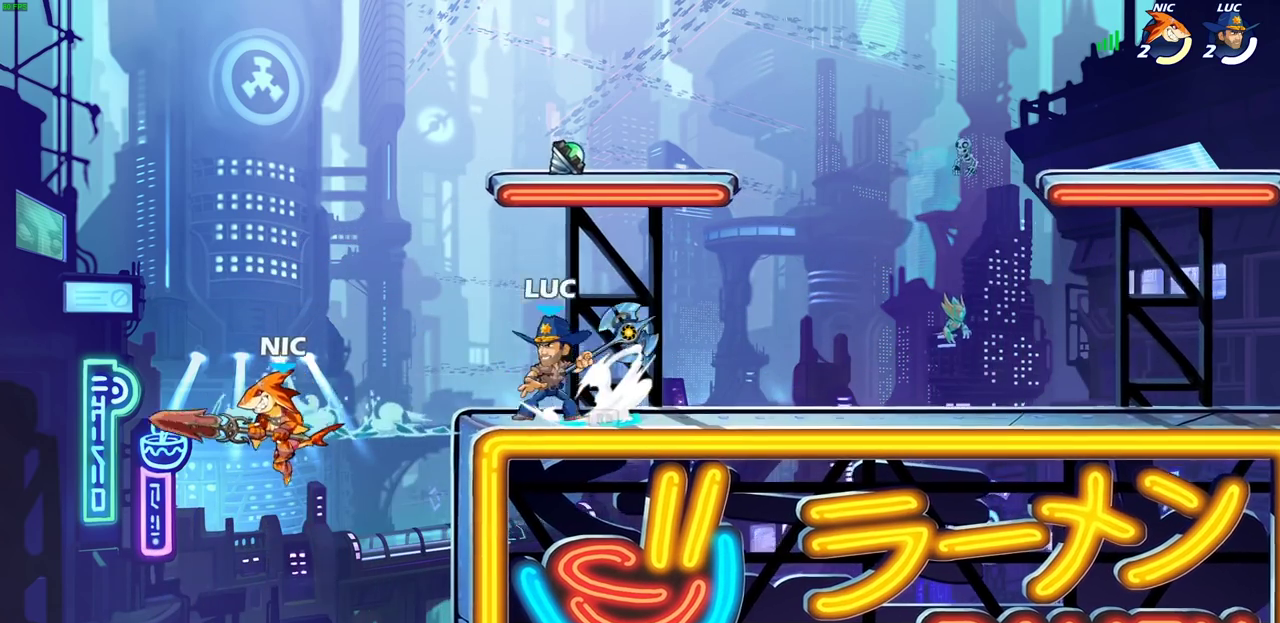
{"dt_ms": 300, "buttons": [], "left_stick": "center", "right_stick": "center", "events": [[17, "R2", "up"], [50, "left_stick", "down"], [150, "left_stick", "center"], [283, "CIRCLE", "up"]]}
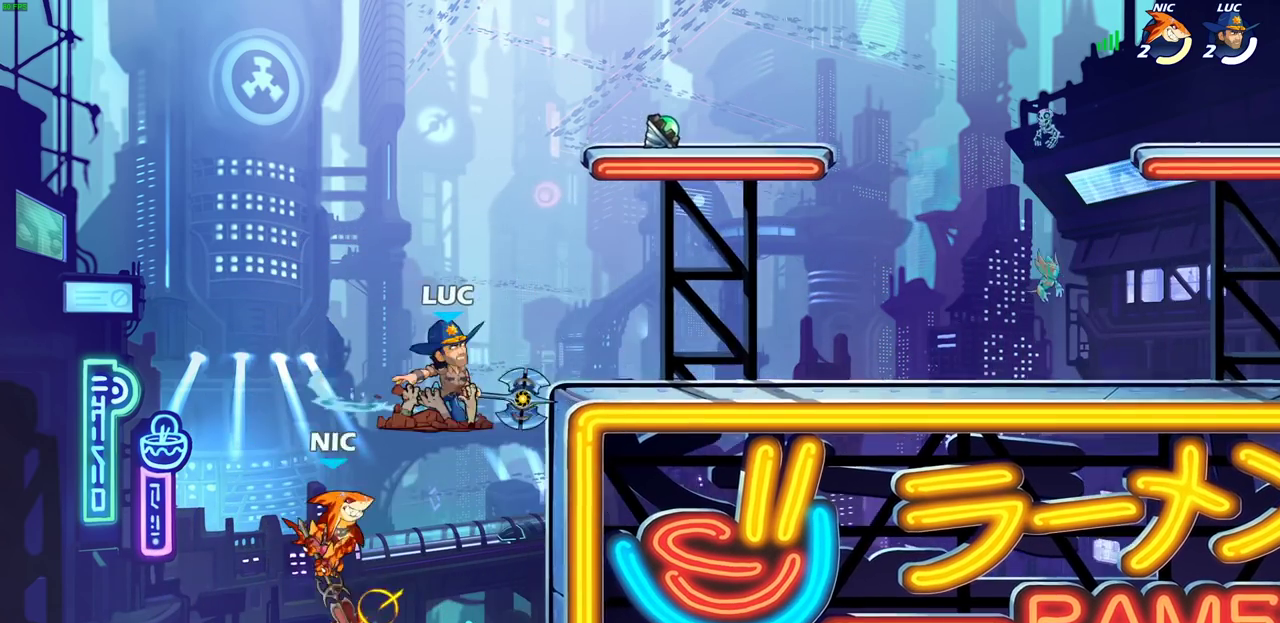
{"dt_ms": 700, "buttons": [], "left_stick": "center", "right_stick": "center", "events": []}
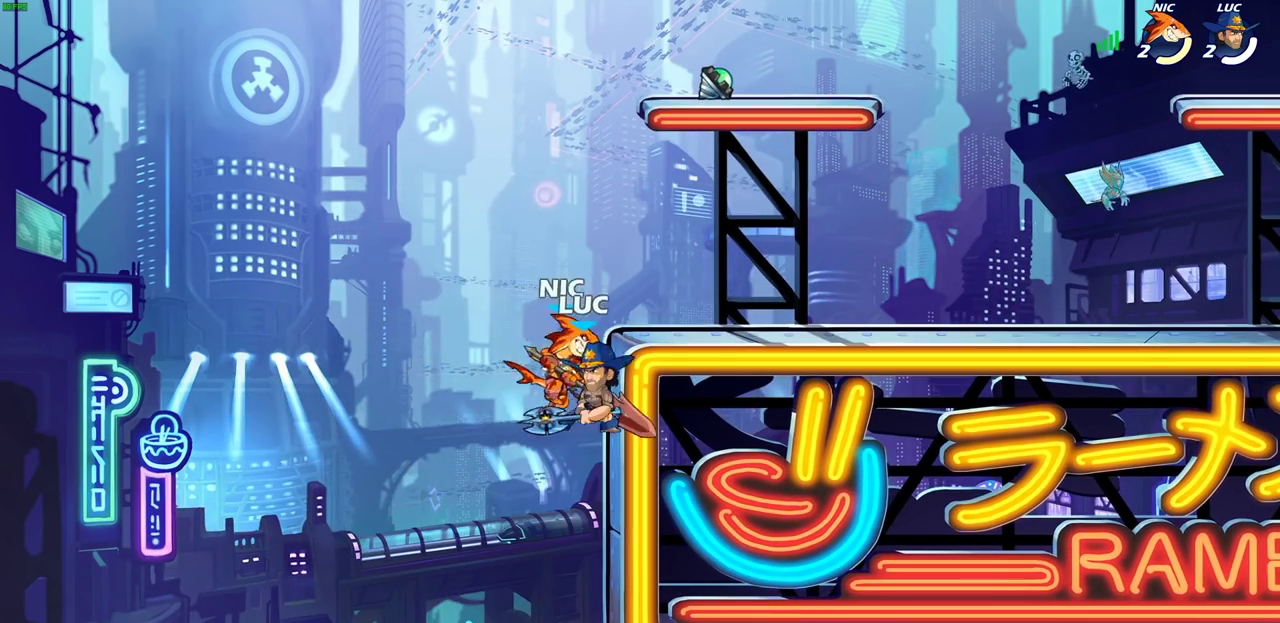
{"dt_ms": 300, "buttons": [], "left_stick": "up", "right_stick": "center", "events": [[117, "CROSS", "down"], [150, "left_stick", "up-right"], [183, "SQUARE", "down"], [200, "left_stick", "up"], [217, "CROSS", "up"], [250, "SQUARE", "up"]]}
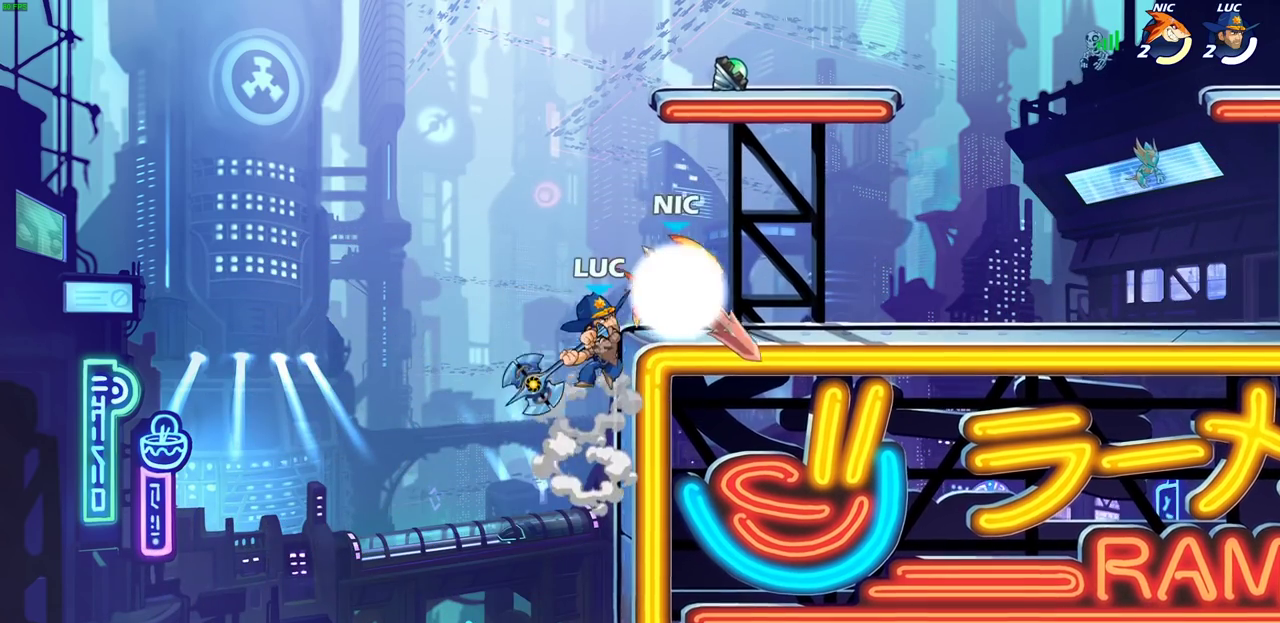
{"dt_ms": 600, "buttons": [], "left_stick": "right", "right_stick": "center", "events": [[17, "left_stick", "up-right"], [150, "left_stick", "right"], [483, "SQUARE", "down"], [583, "SQUARE", "up"]]}
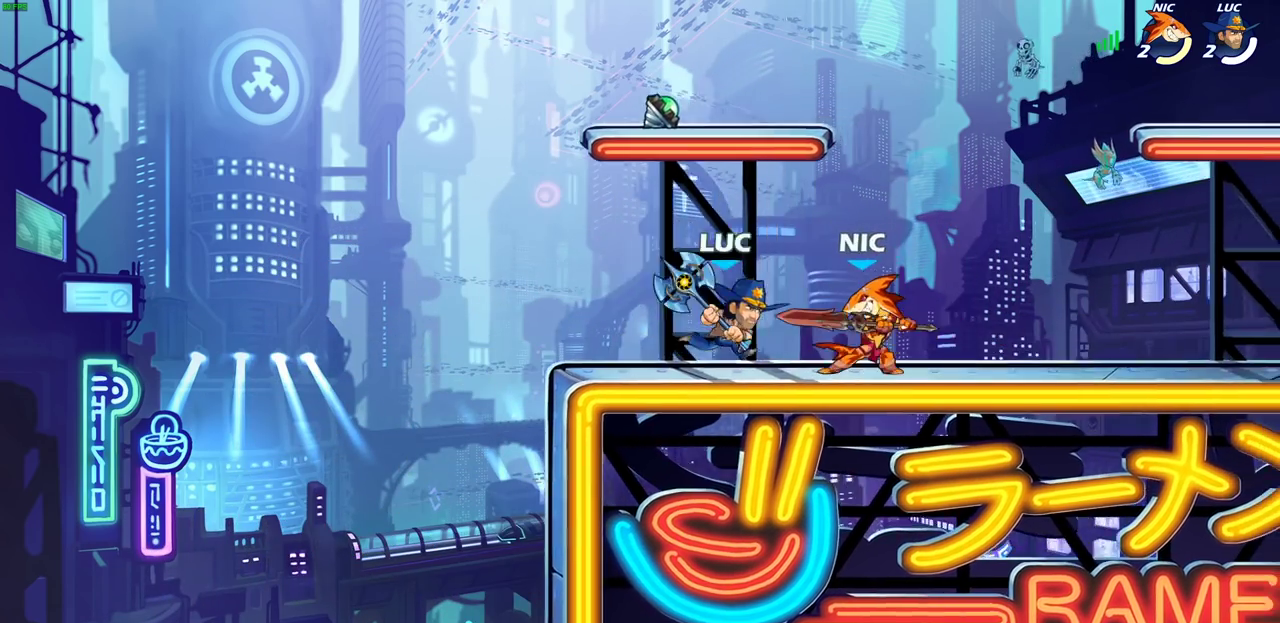
{"dt_ms": 600, "buttons": ["CROSS", "R2"], "left_stick": "up", "right_stick": "center"}